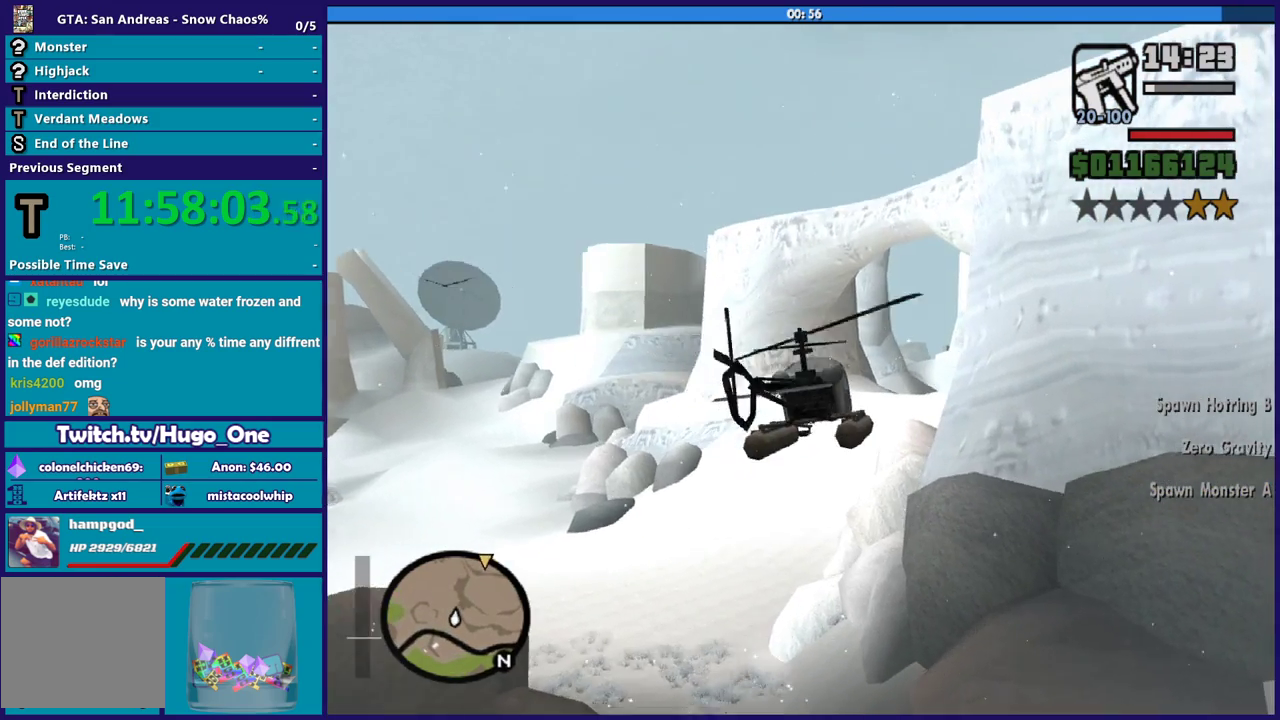
Gameplay with a controller (Xbox layout); each line is a JSON object with the inputs held at the frame after it. "events" lists button and stick changes between this image and that frame as [ms after this image, input, new state], when the widget could be followed in between. Not read: START.
{"buttons": ["R2"], "left_stick": "up", "right_stick": "center", "events": [[66, "left_stick", "up-left"], [133, "L1", "down"], [300, "left_stick", "up"], [333, "L1", "up"]]}
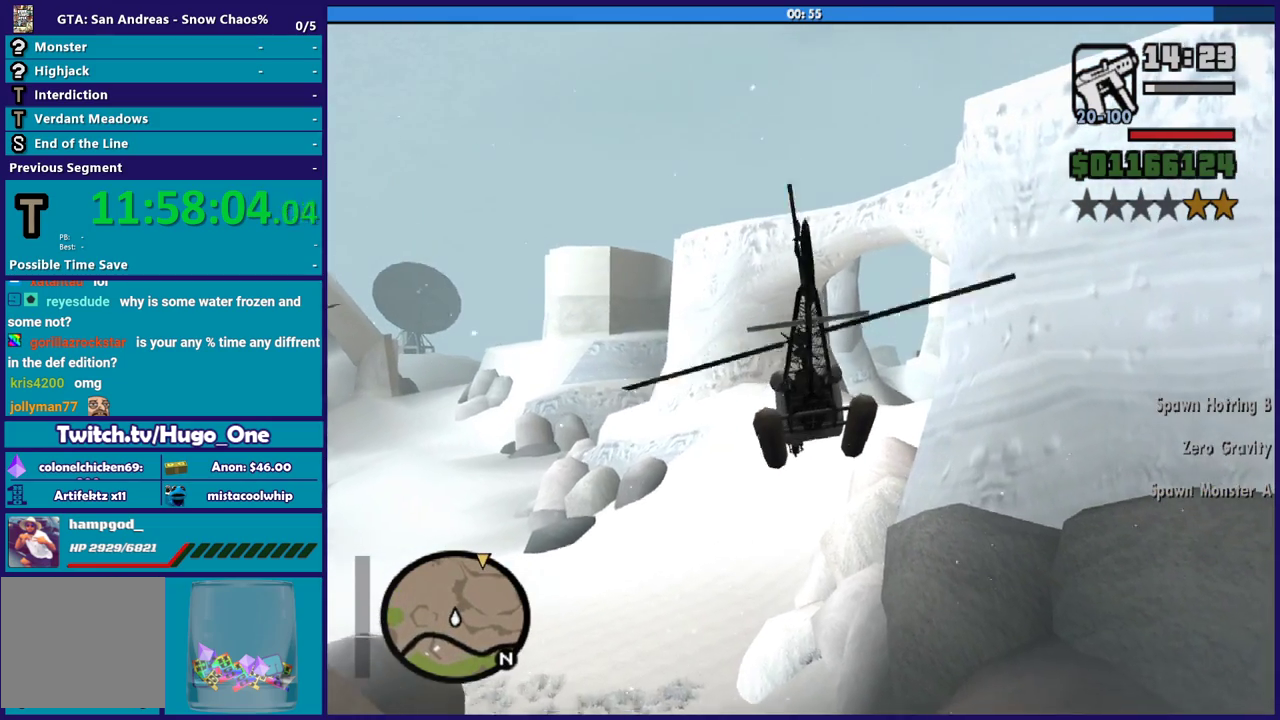
{"buttons": ["R2"], "left_stick": "up", "right_stick": "center", "events": []}
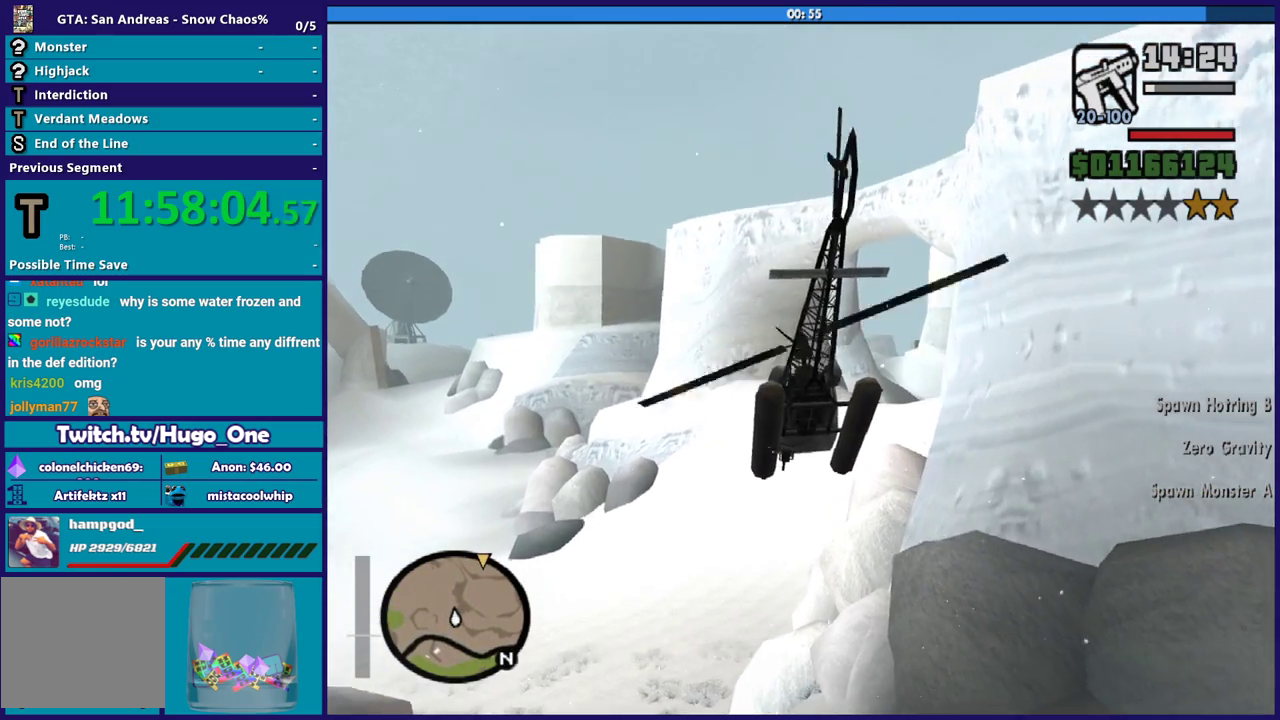
{"buttons": ["R2"], "left_stick": "up", "right_stick": "center", "events": [[66, "left_stick", "up-right"], [100, "R1", "down"], [300, "R1", "up"], [333, "left_stick", "center"], [500, "left_stick", "up"]]}
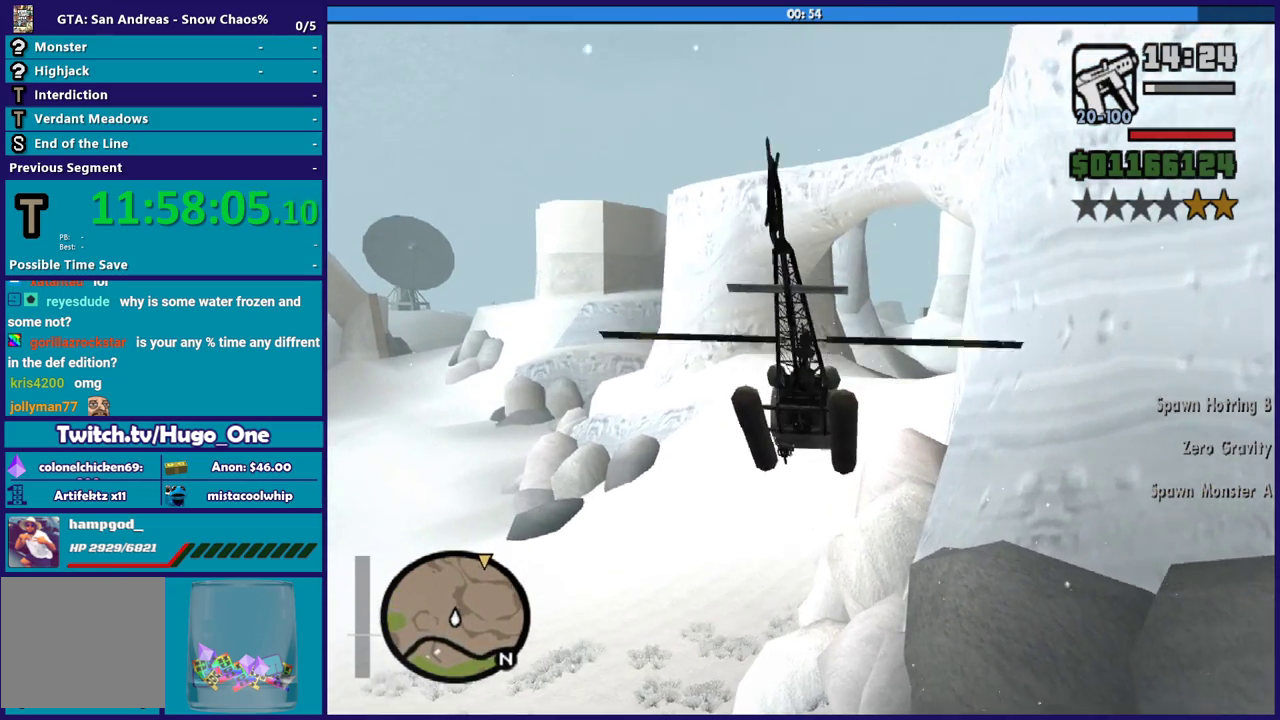
{"buttons": ["R2"], "left_stick": "up", "right_stick": "center", "events": [[300, "left_stick", "up-left"], [467, "left_stick", "up"]]}
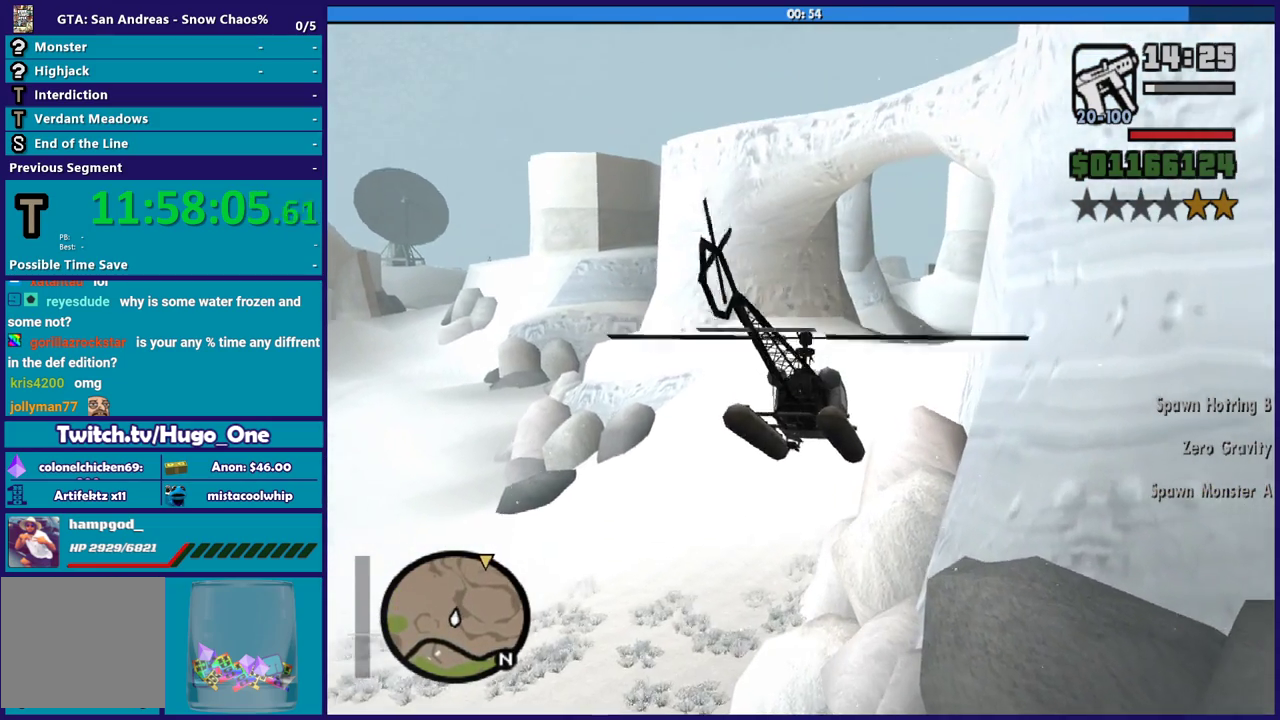
{"buttons": ["R2"], "left_stick": "up", "right_stick": "center", "events": [[166, "L1", "down"], [333, "L1", "up"]]}
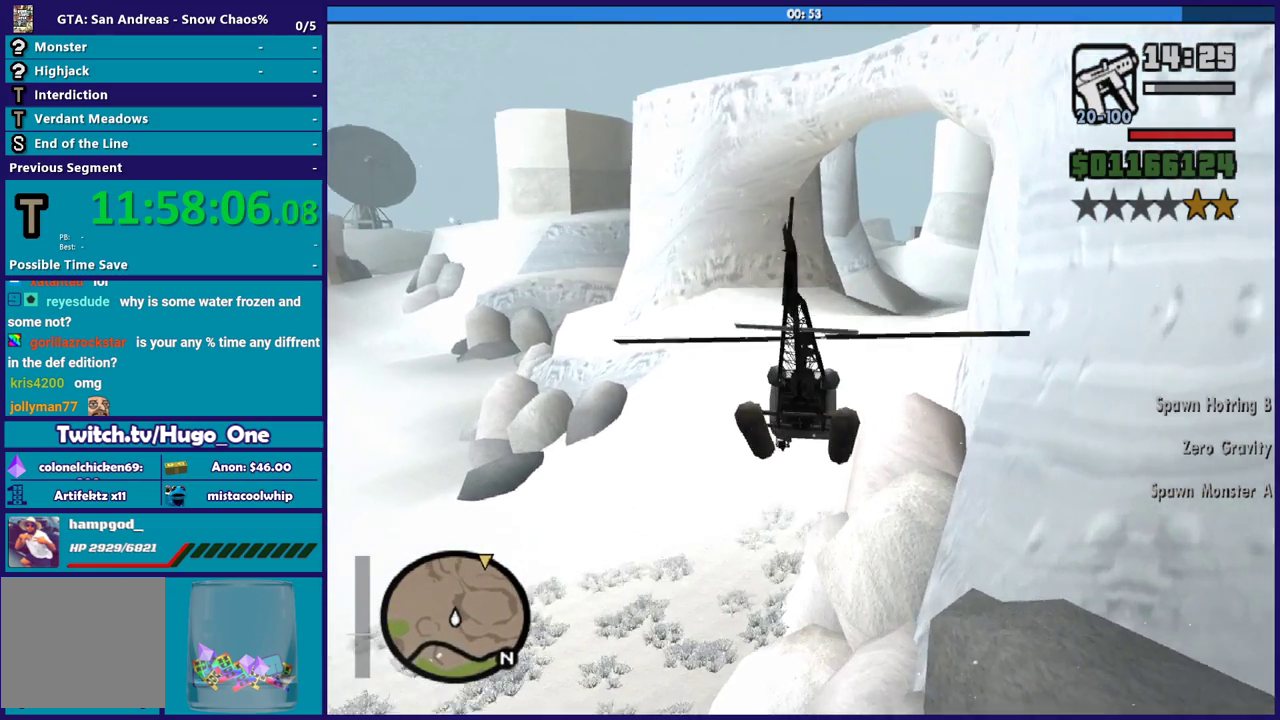
{"buttons": ["R2"], "left_stick": "up-left", "right_stick": "center", "events": [[134, "left_stick", "center"], [267, "left_stick", "up"], [334, "left_stick", "up-left"]]}
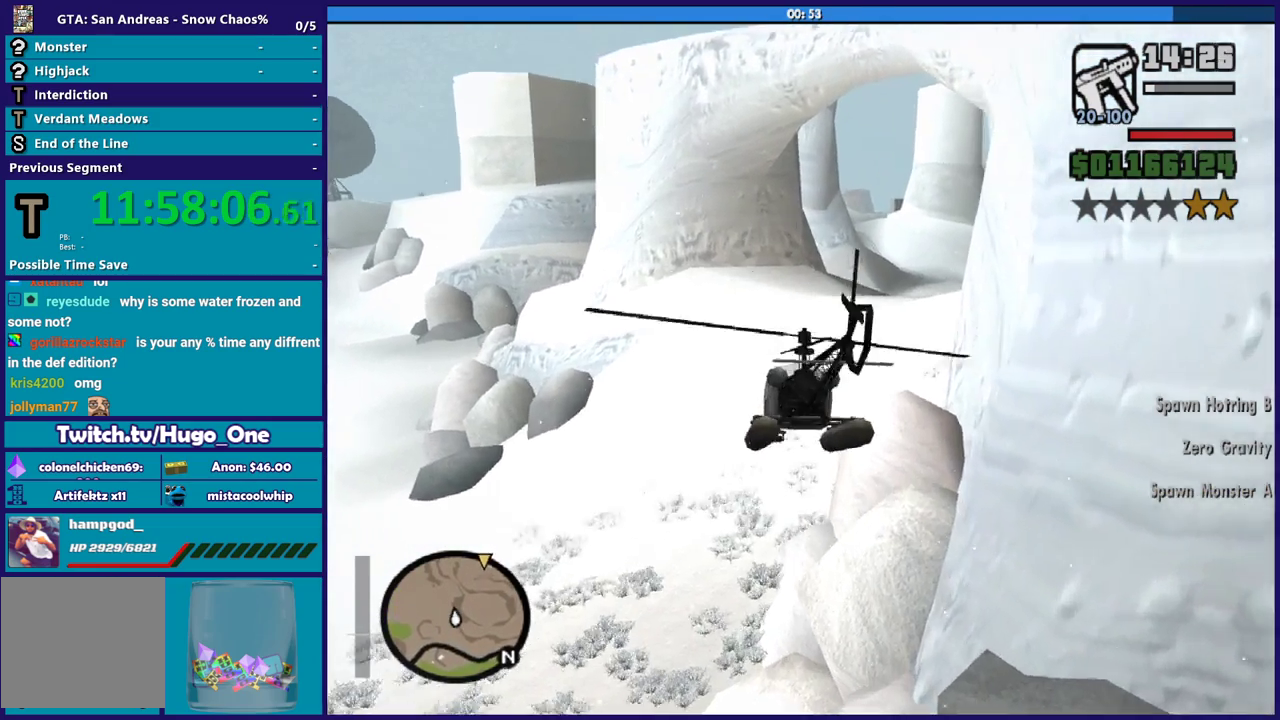
{"buttons": ["R2"], "left_stick": "up-right", "right_stick": "center", "events": [[100, "left_stick", "up"], [233, "left_stick", "up-right"], [267, "R1", "down"], [467, "R1", "up"]]}
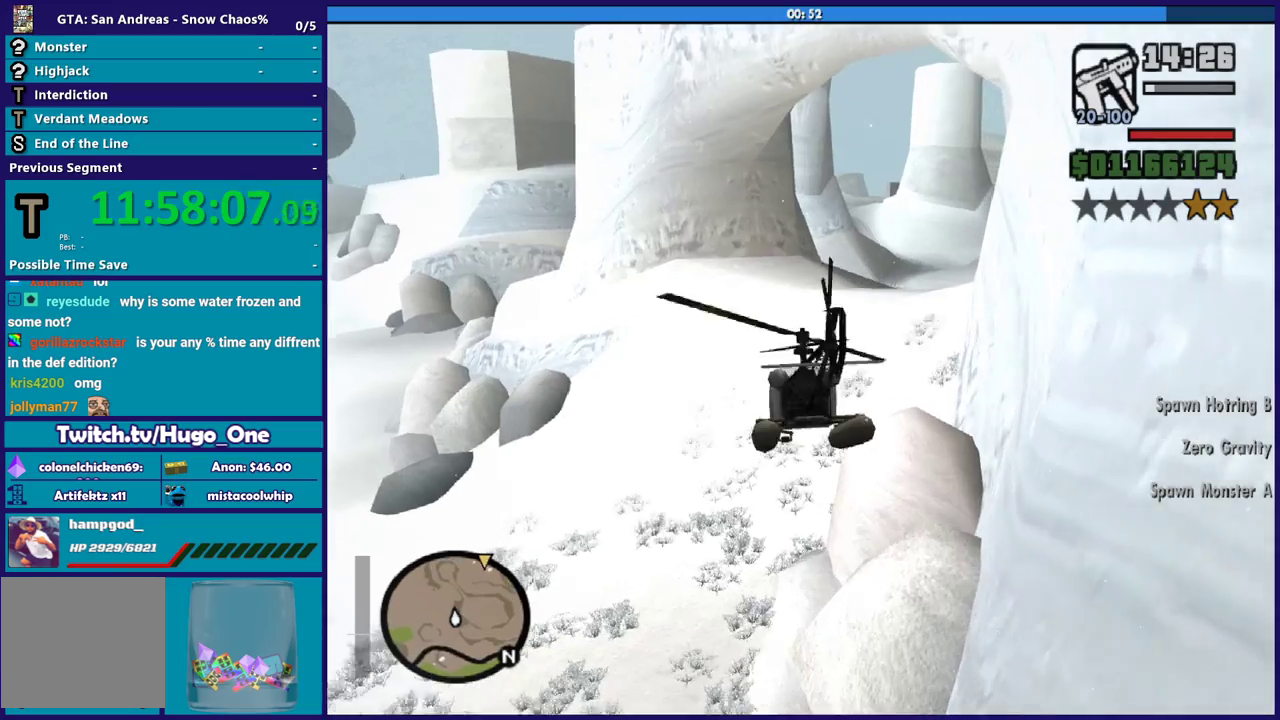
{"buttons": ["R2"], "left_stick": "up", "right_stick": "center", "events": [[434, "left_stick", "up"]]}
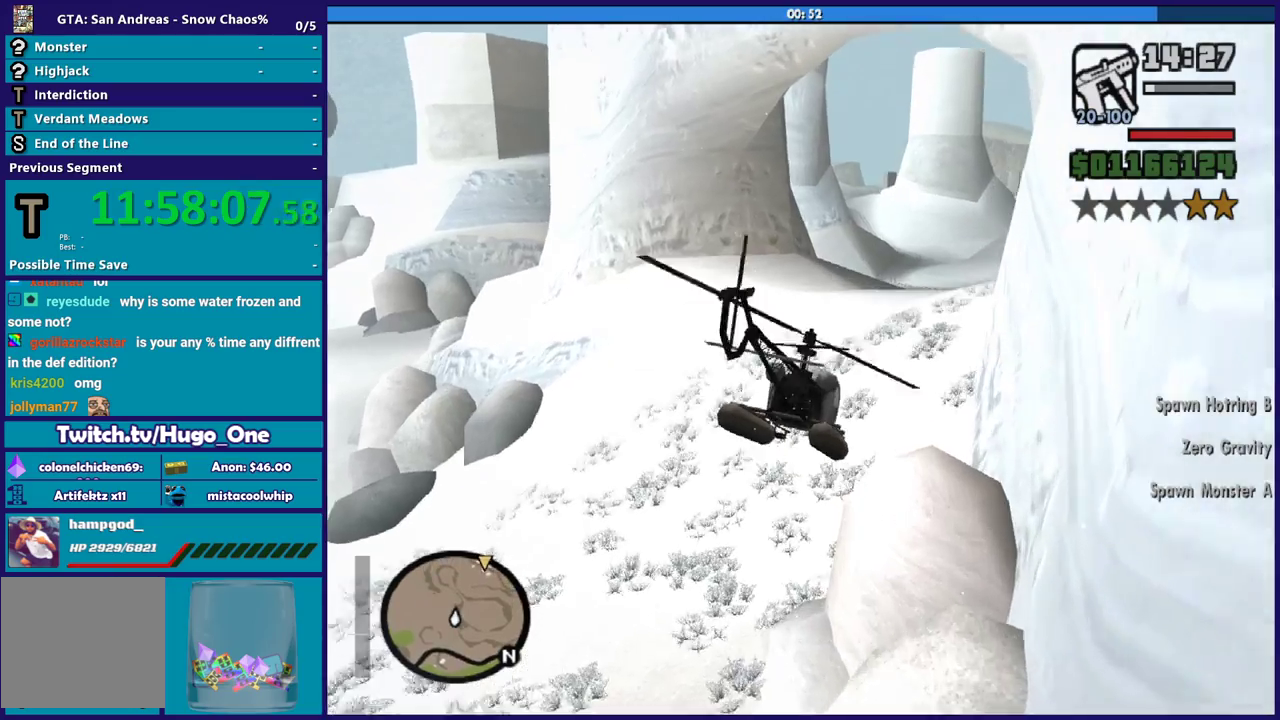
{"buttons": ["R2"], "left_stick": "up", "right_stick": "center", "events": [[200, "R1", "down"], [367, "R1", "up"]]}
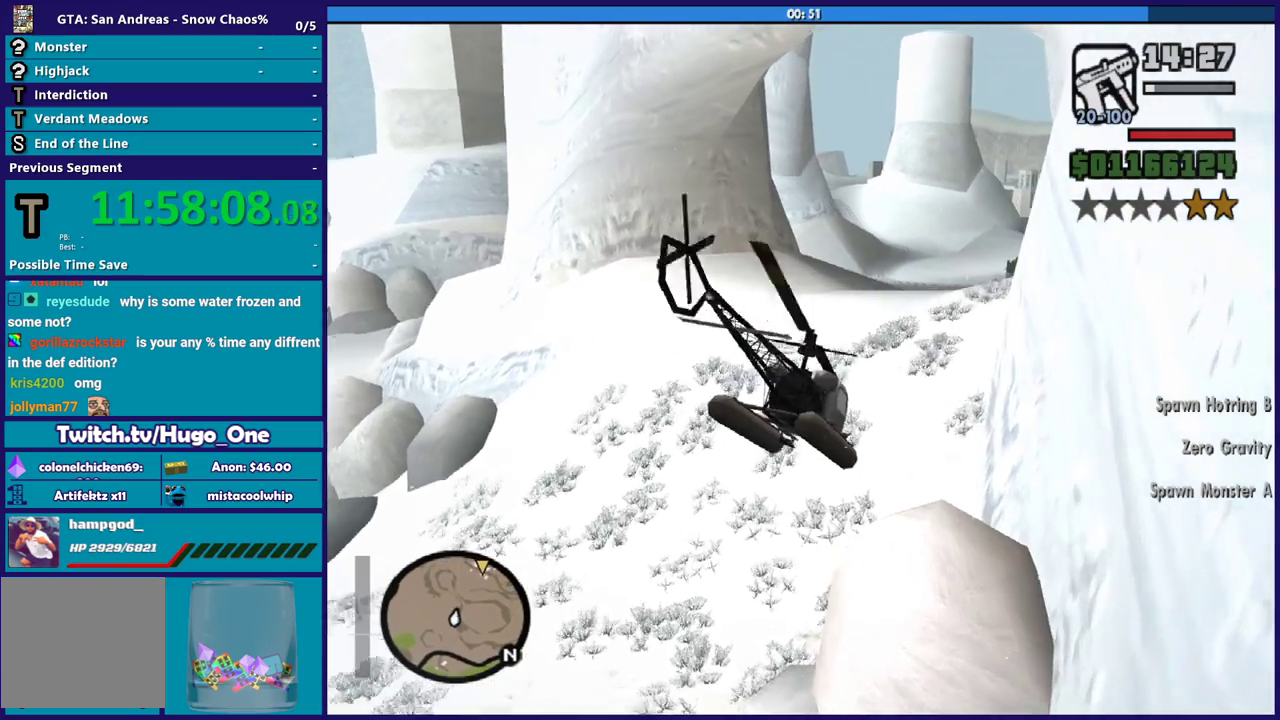
{"buttons": ["R2"], "left_stick": "center", "right_stick": "center", "events": [[234, "left_stick", "center"]]}
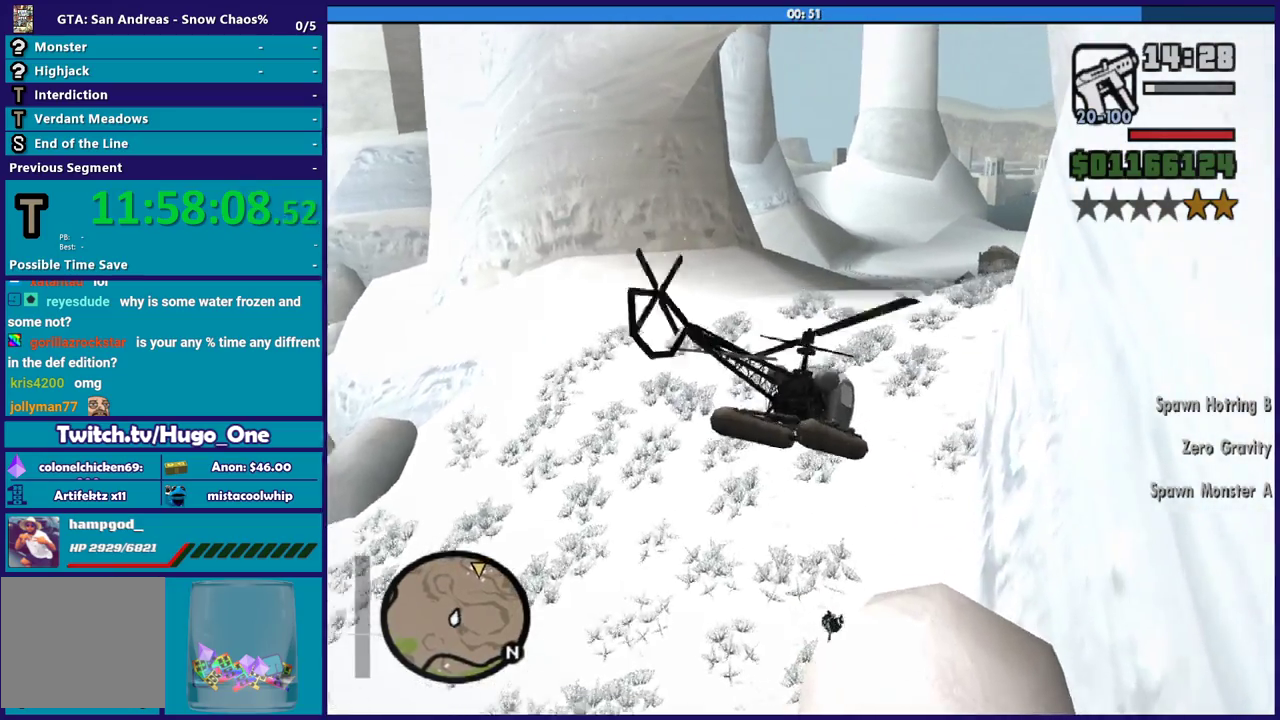
{"buttons": ["R2"], "left_stick": "up-left", "right_stick": "center", "events": [[100, "left_stick", "up"], [434, "left_stick", "up-left"]]}
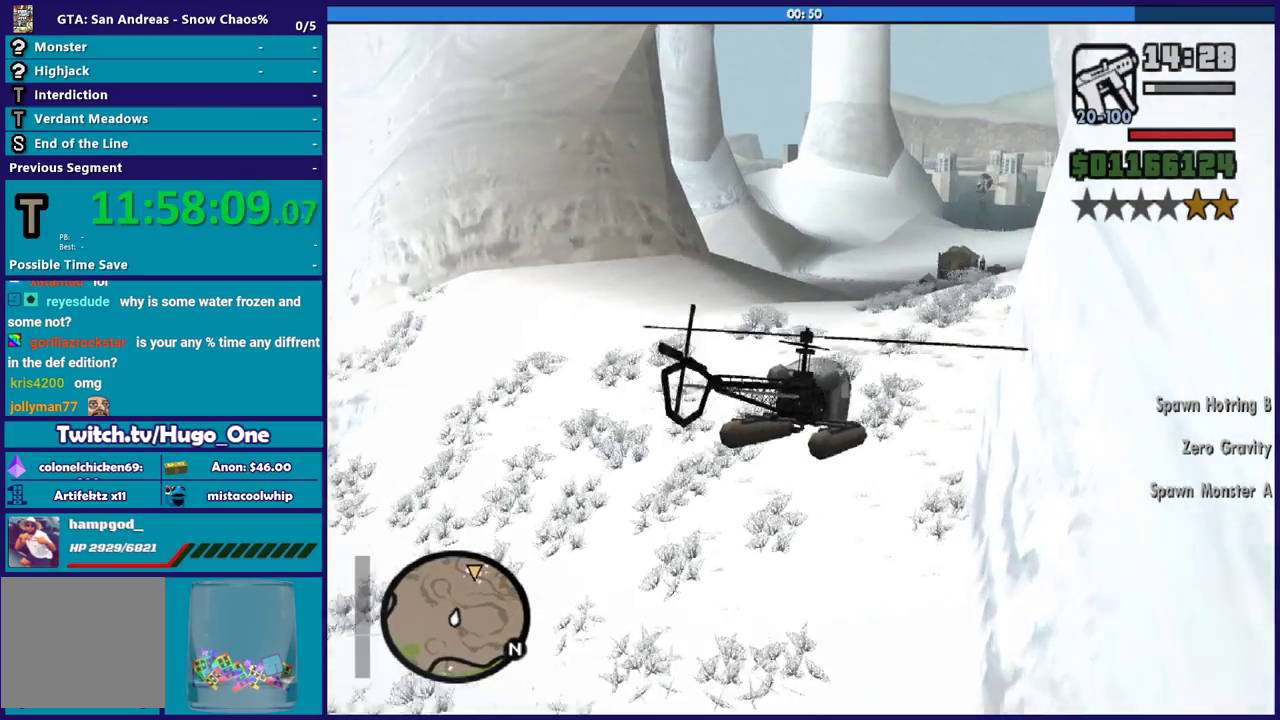
{"buttons": ["R2"], "left_stick": "up-right", "right_stick": "center", "events": [[33, "L1", "down"], [200, "left_stick", "up"], [233, "L1", "up"], [300, "R1", "down"], [400, "left_stick", "up-right"], [467, "R1", "up"]]}
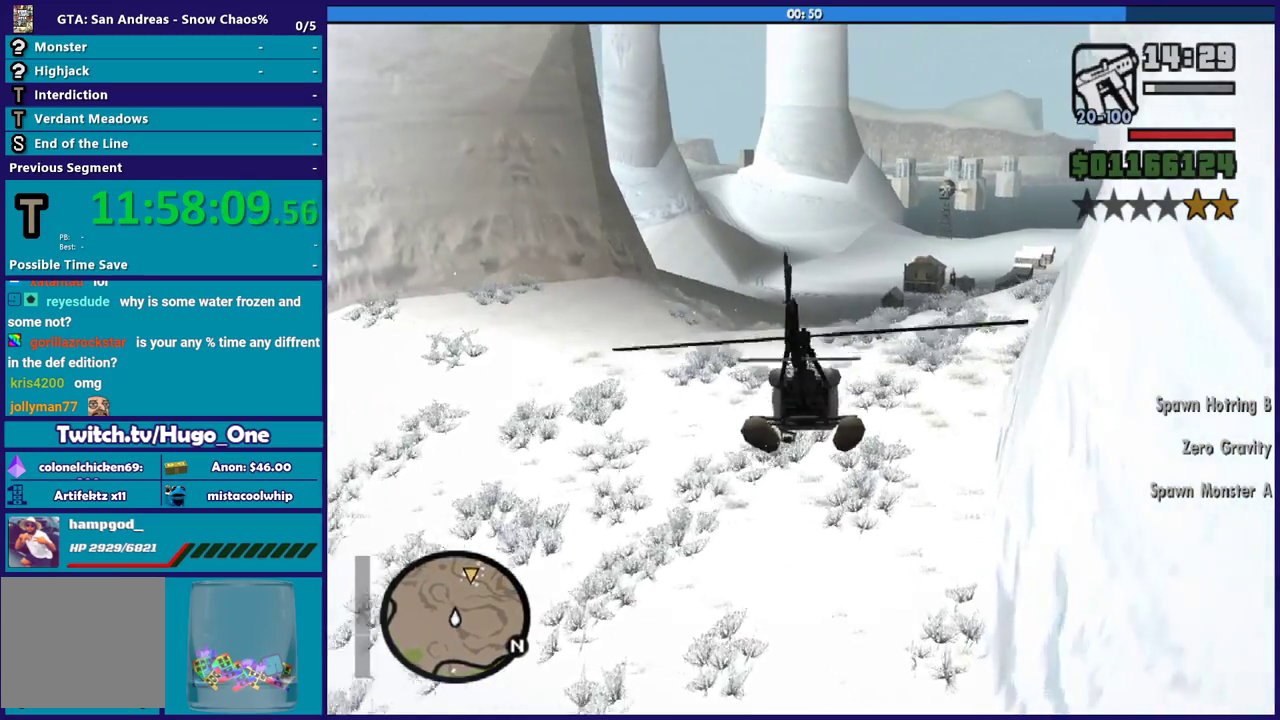
{"buttons": ["R1", "R2"], "left_stick": "up-right", "right_stick": "center", "events": [[134, "left_stick", "right"], [167, "R1", "down"], [301, "R1", "up"], [367, "left_stick", "up-right"], [401, "R1", "down"]]}
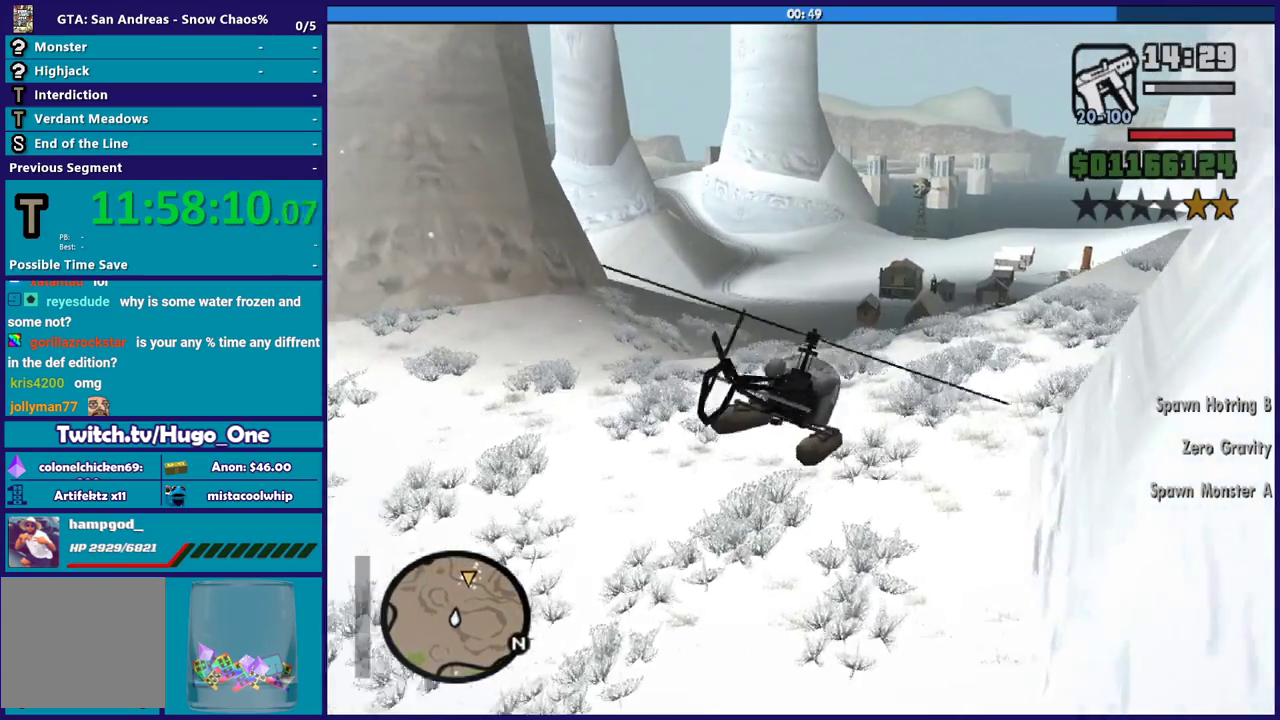
{"buttons": ["R2"], "left_stick": "up", "right_stick": "center", "events": [[33, "R1", "up"], [167, "R1", "down"], [267, "R1", "up"], [367, "R1", "down"], [467, "left_stick", "up"], [500, "R1", "up"]]}
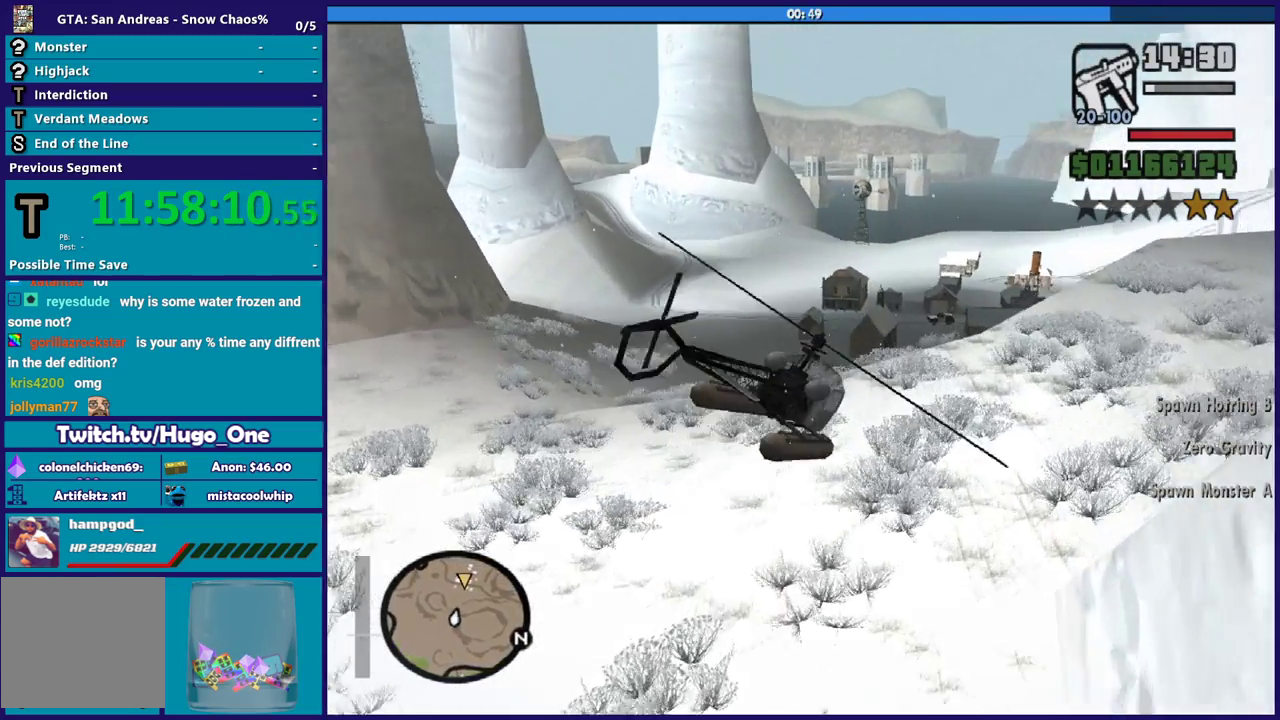
{"buttons": ["R2"], "left_stick": "left", "right_stick": "center", "events": [[100, "R1", "down"], [234, "R1", "up"], [267, "left_stick", "up-left"], [334, "left_stick", "left"]]}
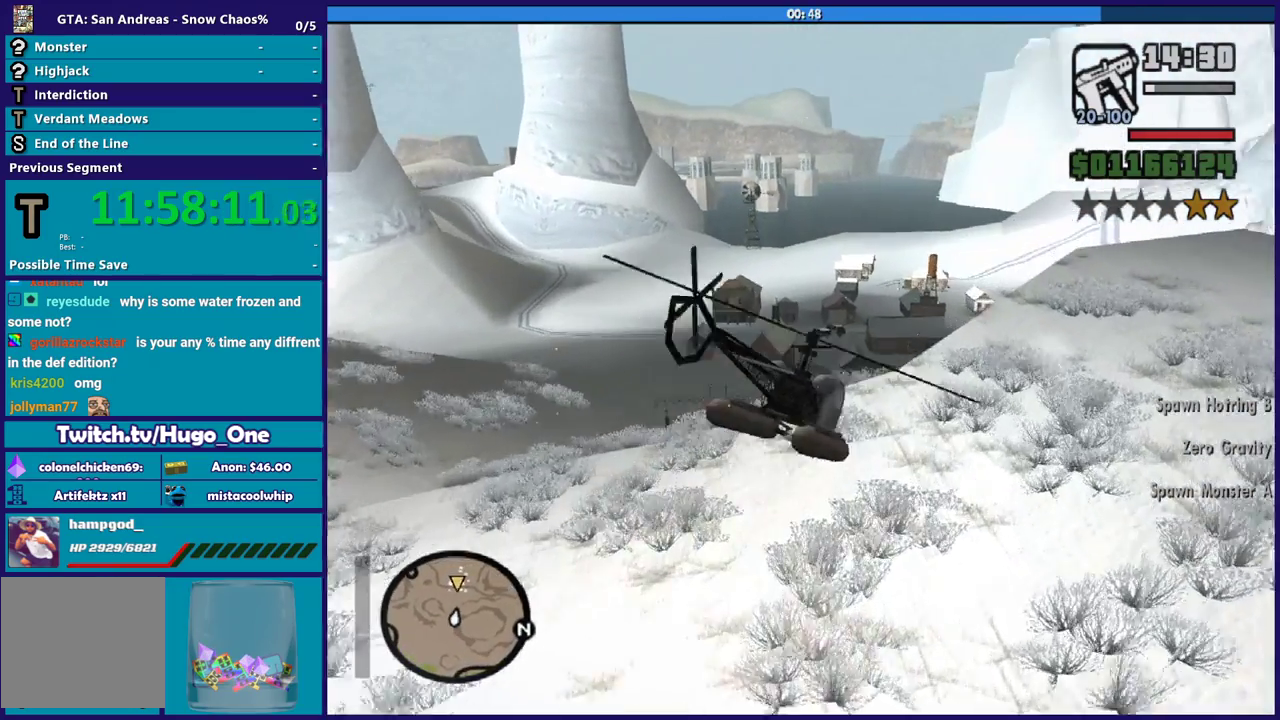
{"buttons": ["R2"], "left_stick": "up-left", "right_stick": "center", "events": [[133, "left_stick", "up-left"], [333, "R1", "down"], [367, "left_stick", "up"], [467, "R1", "up"], [500, "left_stick", "up-left"]]}
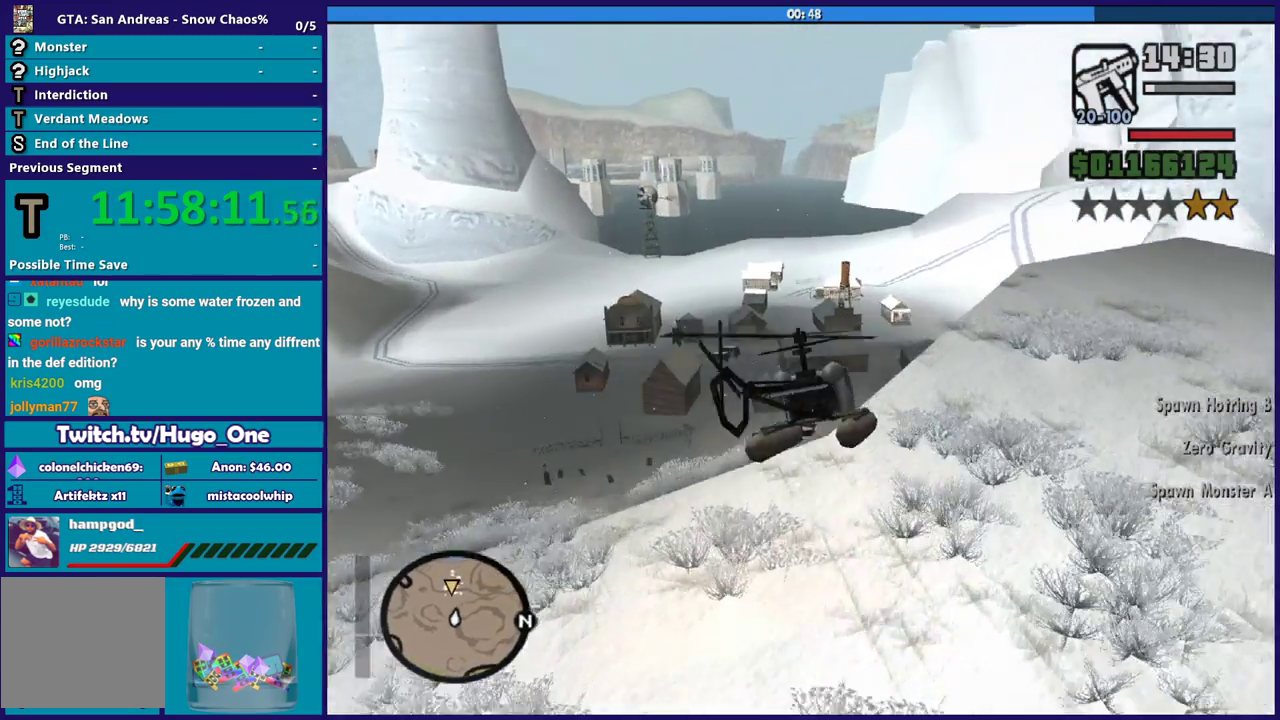
{"buttons": ["R2"], "left_stick": "up", "right_stick": "center", "events": [[167, "left_stick", "up"], [367, "R1", "down"], [501, "R1", "up"]]}
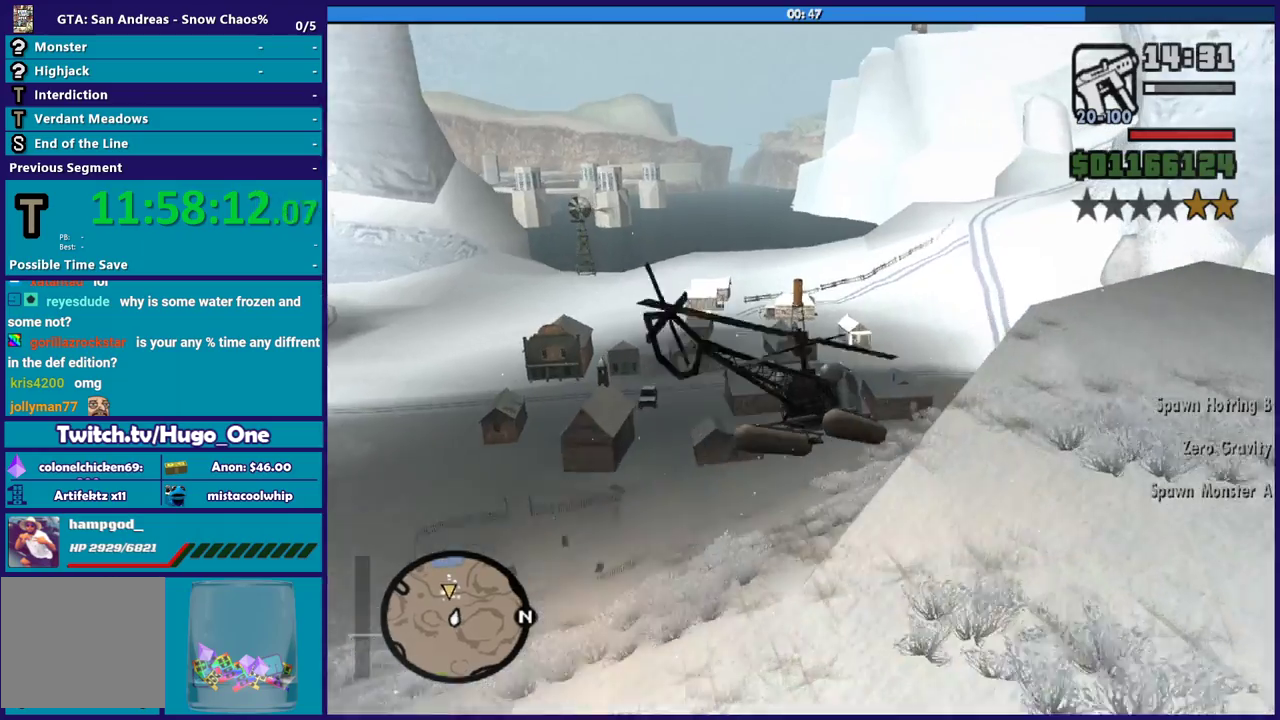
{"buttons": ["R2"], "left_stick": "up", "right_stick": "center", "events": [[200, "left_stick", "up-right"], [333, "R2", "up"], [500, "R2", "down"], [500, "left_stick", "up"]]}
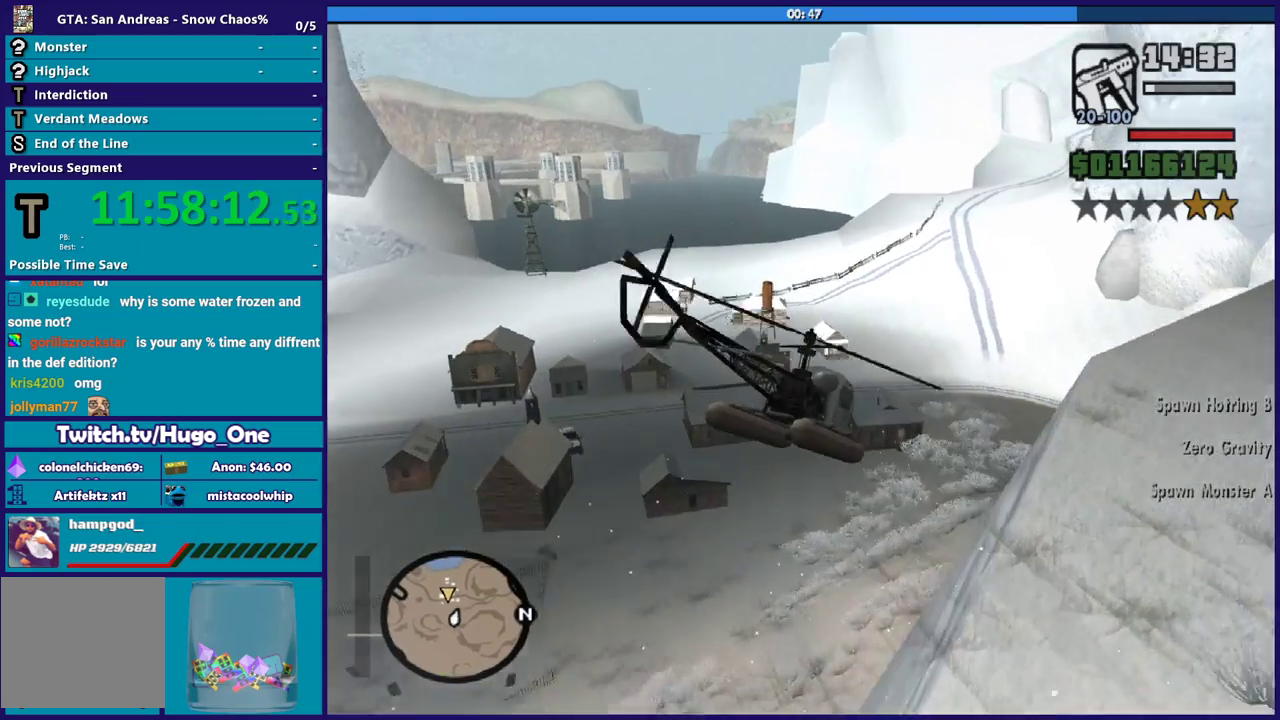
{"buttons": ["L1"], "left_stick": "up-left", "right_stick": "center", "events": [[134, "left_stick", "up-left"], [367, "left_stick", "left"], [434, "R2", "up"], [434, "left_stick", "up-left"], [501, "L1", "down"]]}